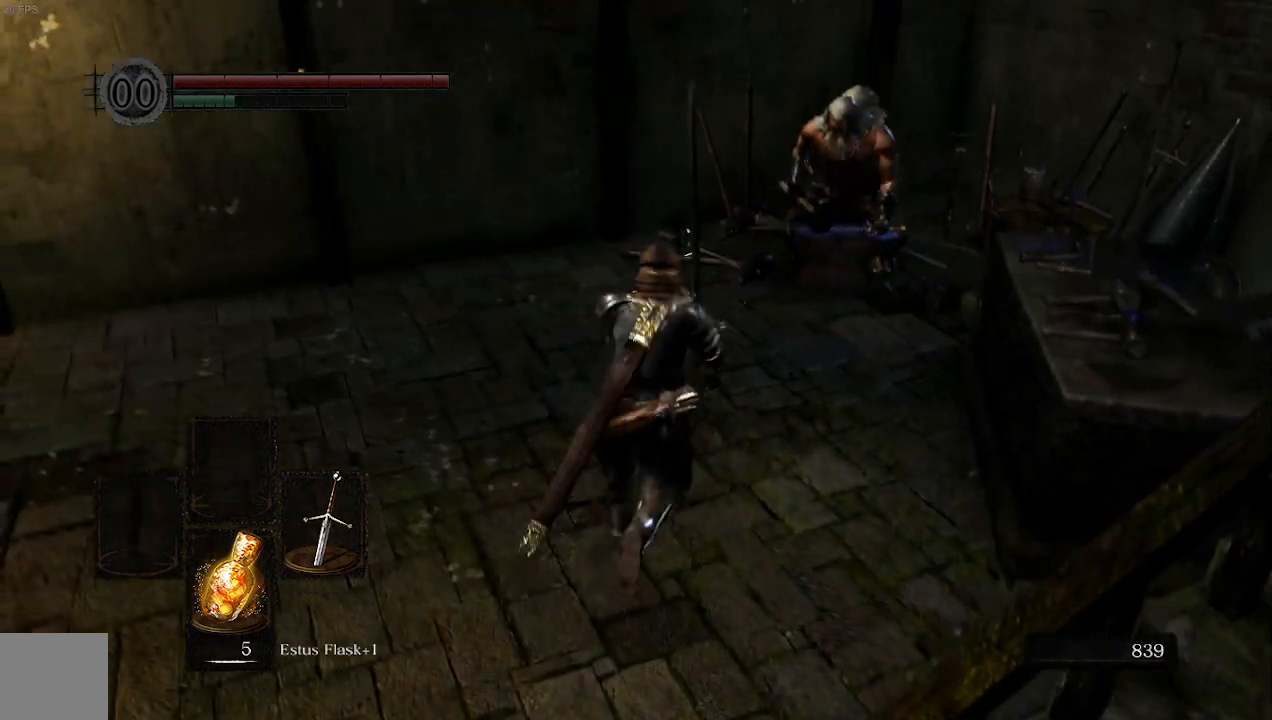
Gameplay with a controller (Xbox layout); each line is a JSON object with the inputs held at the frame after it. "events" lists button and stick changes between this image and that frame as [ms after this image, input, new state], when the widget could be followed in between. Not read: L3.
{"buttons": [], "left_stick": "up", "right_stick": "down-right", "events": [[367, "right_stick", "down-right"]]}
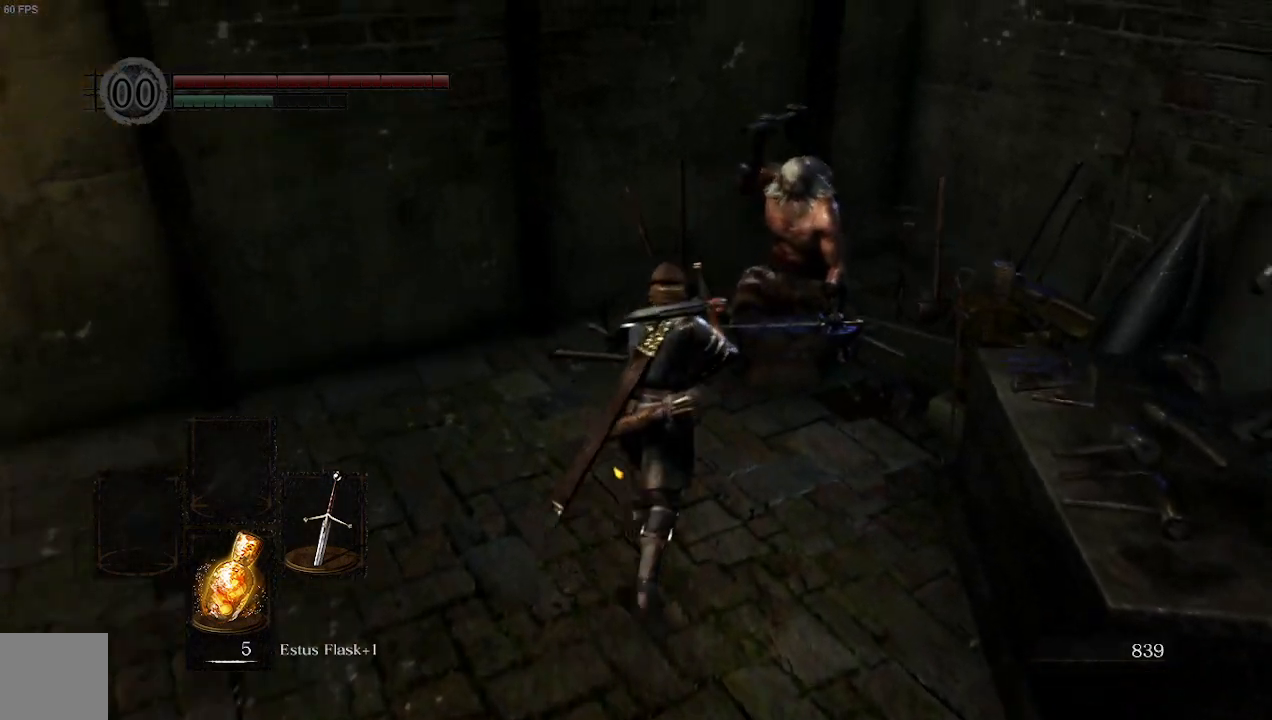
{"buttons": [], "left_stick": "up", "right_stick": "center", "events": [[233, "right_stick", "center"]]}
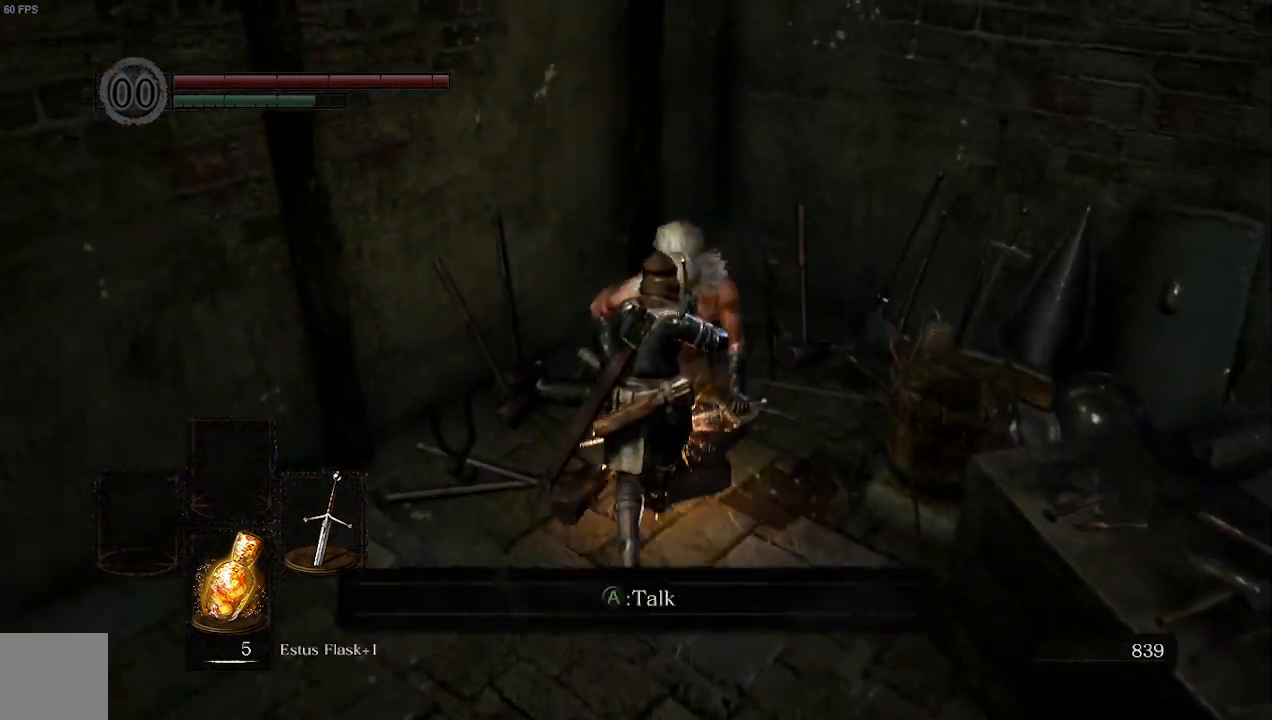
{"buttons": ["A"], "left_stick": "up-right", "right_stick": "up-left", "events": [[233, "right_stick", "left"], [467, "A", "down"], [500, "left_stick", "up-right"], [500, "right_stick", "up-left"]]}
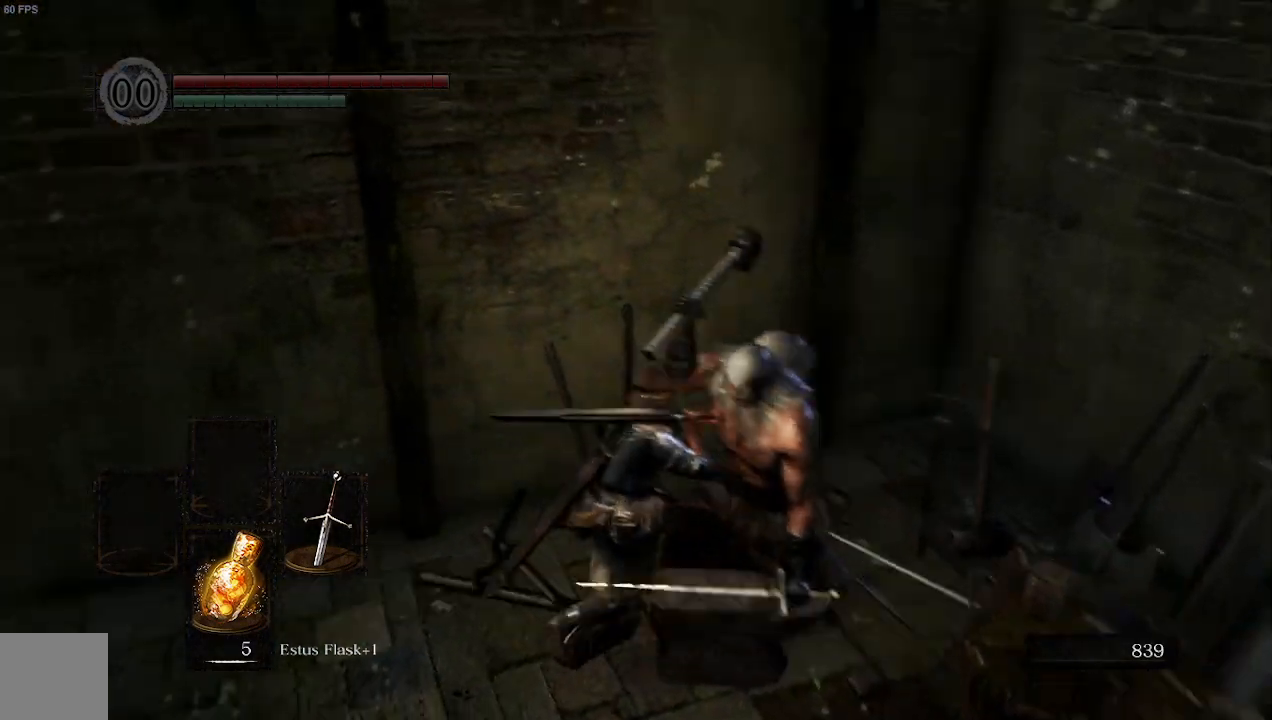
{"buttons": [], "left_stick": "down-left", "right_stick": "left", "events": [[100, "A", "up"], [167, "right_stick", "left"], [300, "left_stick", "down-right"], [433, "left_stick", "down-left"]]}
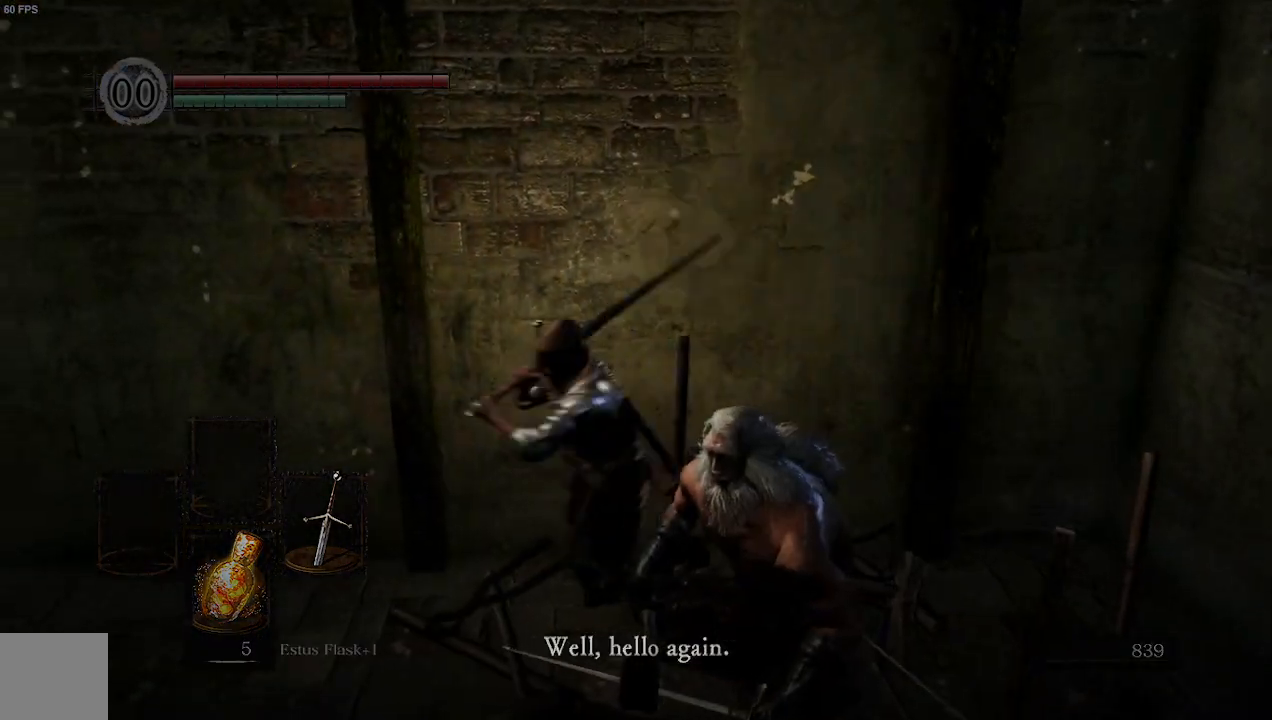
{"buttons": [], "left_stick": "down-left", "right_stick": "center", "events": [[33, "right_stick", "center"], [100, "left_stick", "up-left"], [233, "A", "down"], [233, "left_stick", "up-right"], [300, "left_stick", "down-right"], [433, "left_stick", "down-left"], [467, "A", "up"]]}
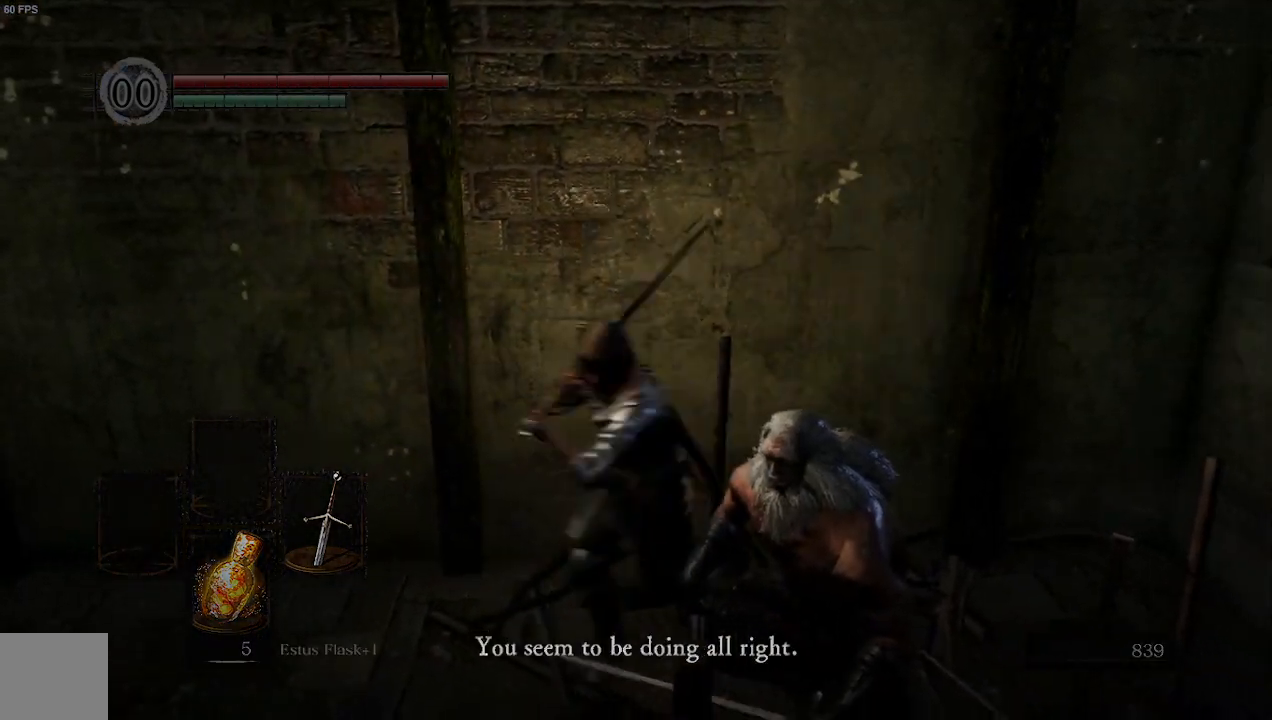
{"buttons": [], "left_stick": "down-left", "right_stick": "center", "events": [[100, "left_stick", "up-left"], [200, "left_stick", "up"], [300, "A", "down"], [300, "left_stick", "right"], [467, "left_stick", "down-left"], [500, "A", "up"]]}
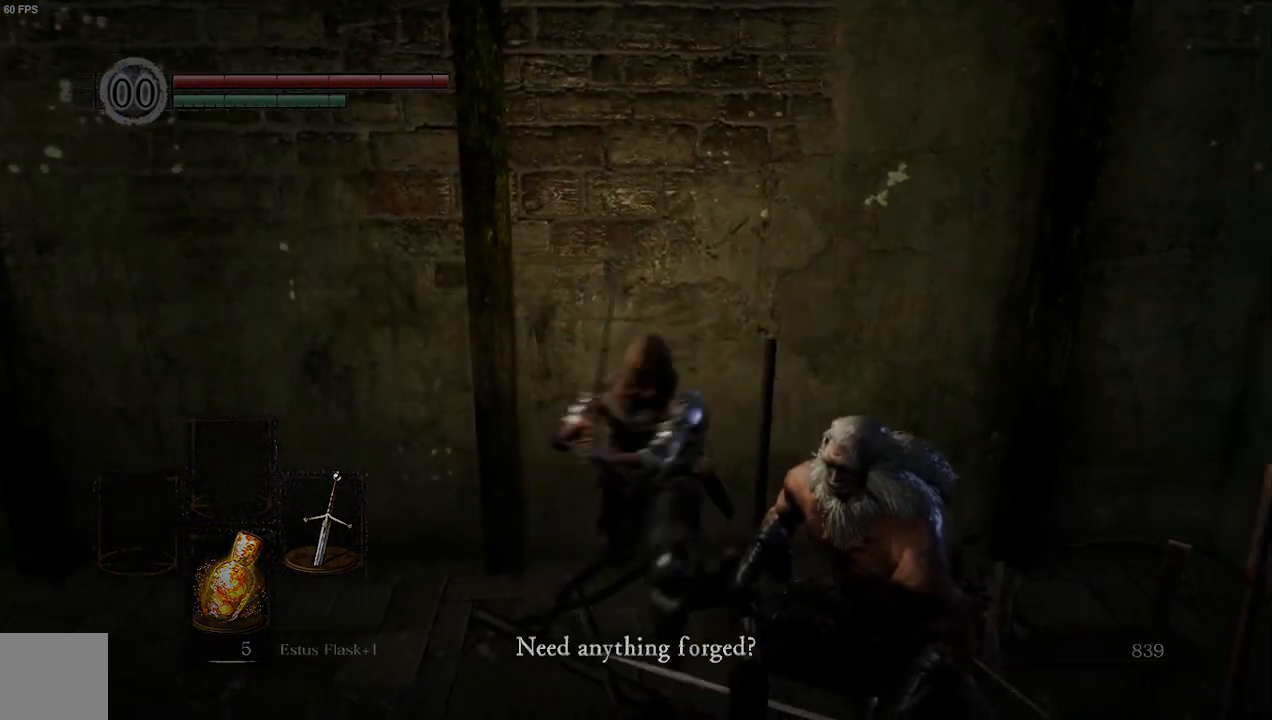
{"buttons": ["A"], "left_stick": "down-left", "right_stick": "center", "events": [[133, "left_stick", "up-left"], [333, "left_stick", "right"], [367, "A", "down"], [467, "left_stick", "down-left"]]}
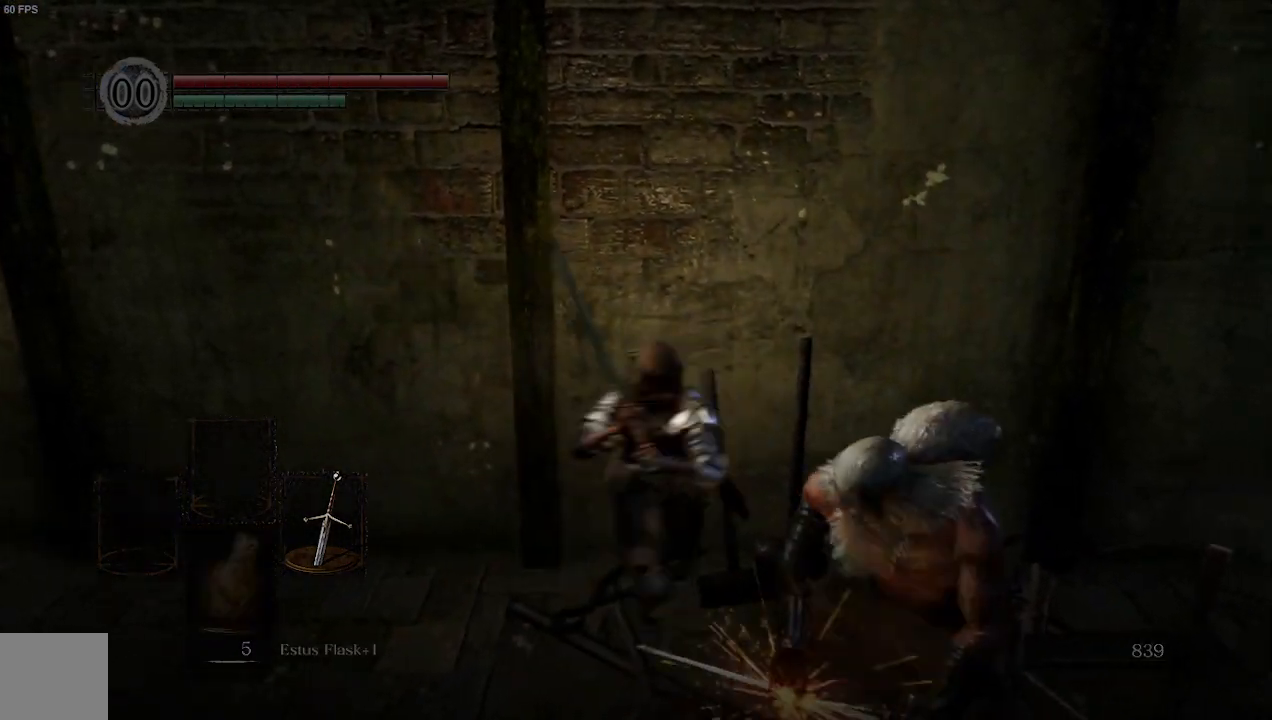
{"buttons": [], "left_stick": "down", "right_stick": "center", "events": [[67, "A", "up"], [133, "left_stick", "up-left"], [200, "left_stick", "up"], [333, "left_stick", "down-right"], [400, "left_stick", "down"]]}
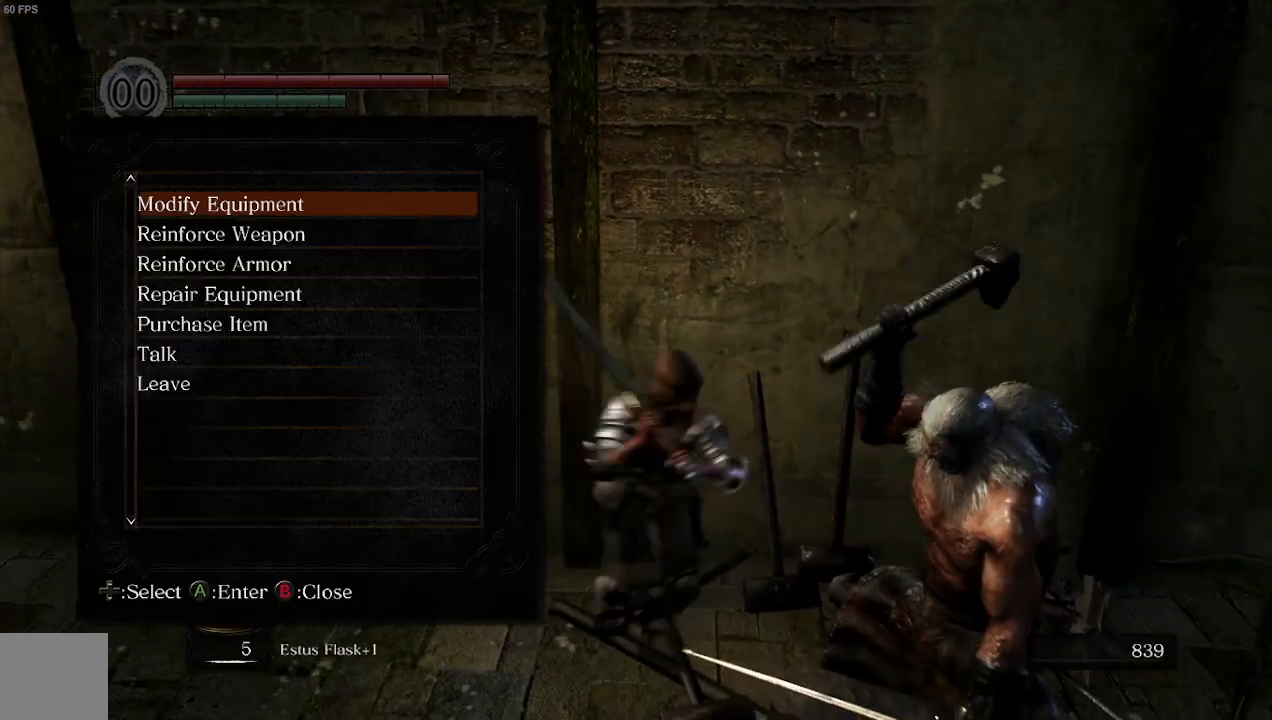
{"buttons": [], "left_stick": "center", "right_stick": "center", "events": [[100, "left_stick", "center"], [333, "DPAD_DOWN", "down"], [467, "DPAD_DOWN", "up"]]}
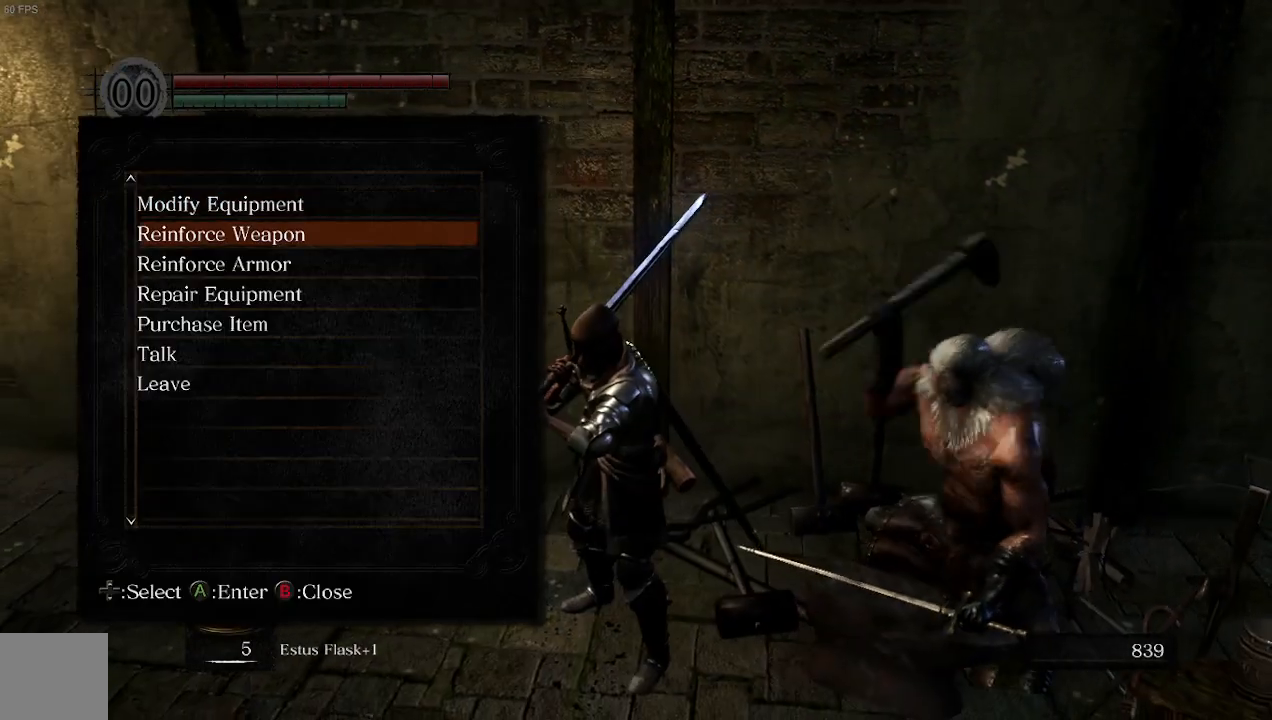
{"buttons": [], "left_stick": "center", "right_stick": "center", "events": []}
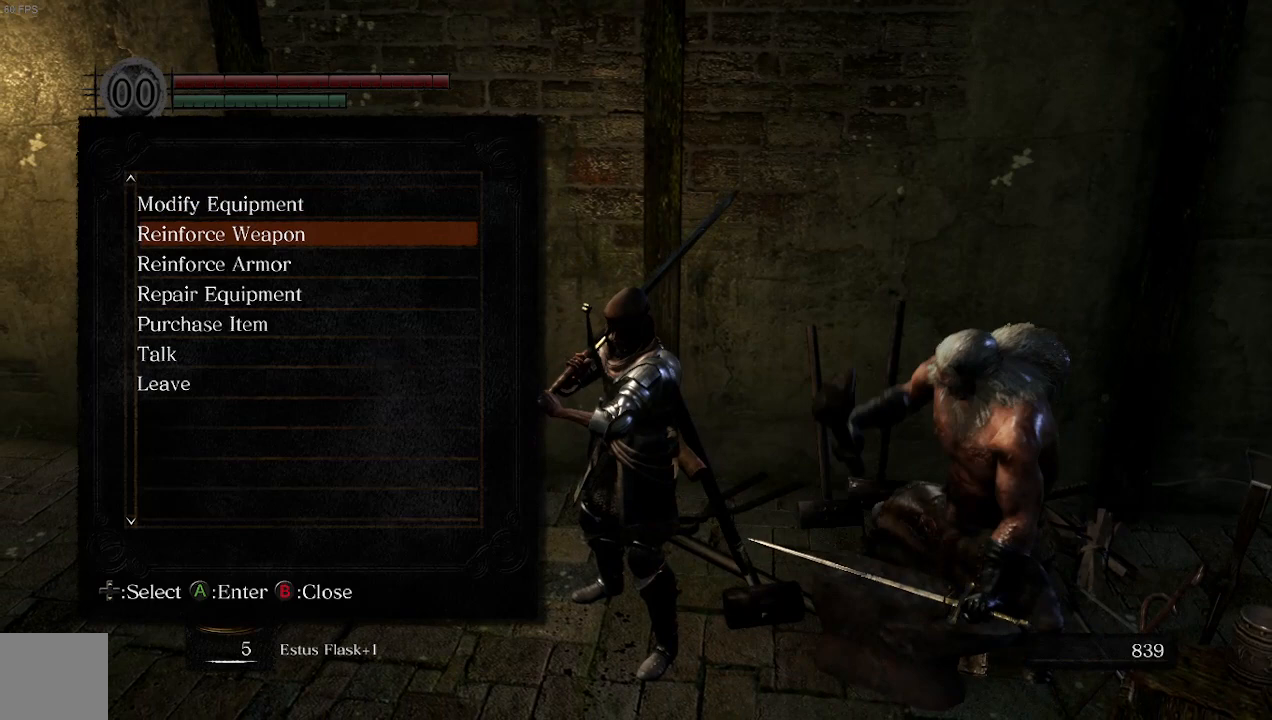
{"buttons": [], "left_stick": "center", "right_stick": "center", "events": [[133, "A", "down"], [367, "A", "up"]]}
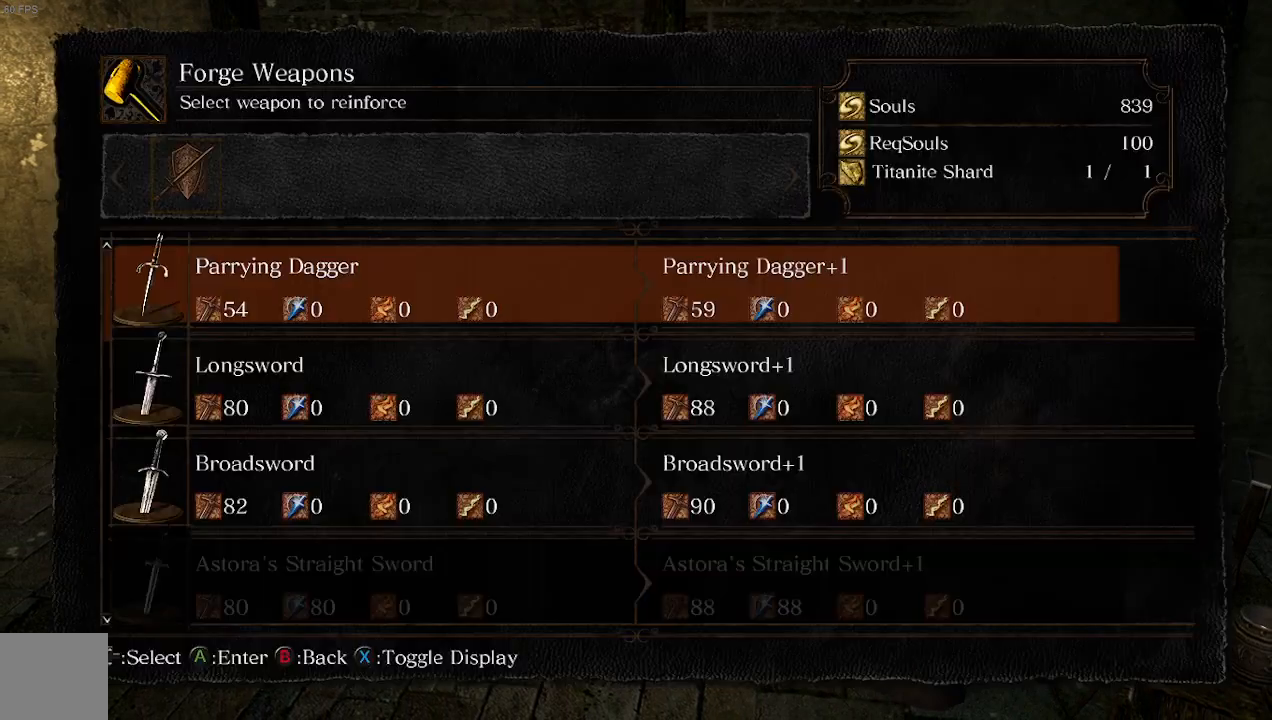
{"buttons": ["DPAD_DOWN"], "left_stick": "center", "right_stick": "center", "events": [[467, "DPAD_DOWN", "down"]]}
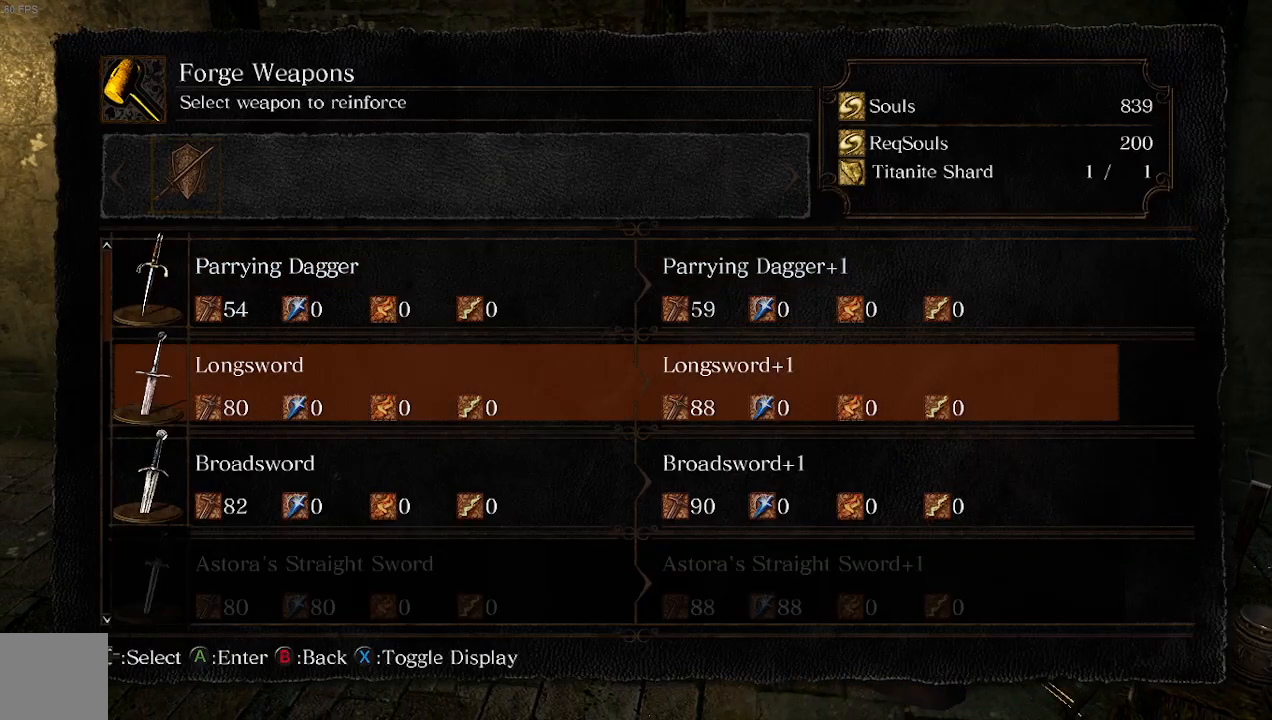
{"buttons": [], "left_stick": "center", "right_stick": "center", "events": [[167, "DPAD_DOWN", "up"]]}
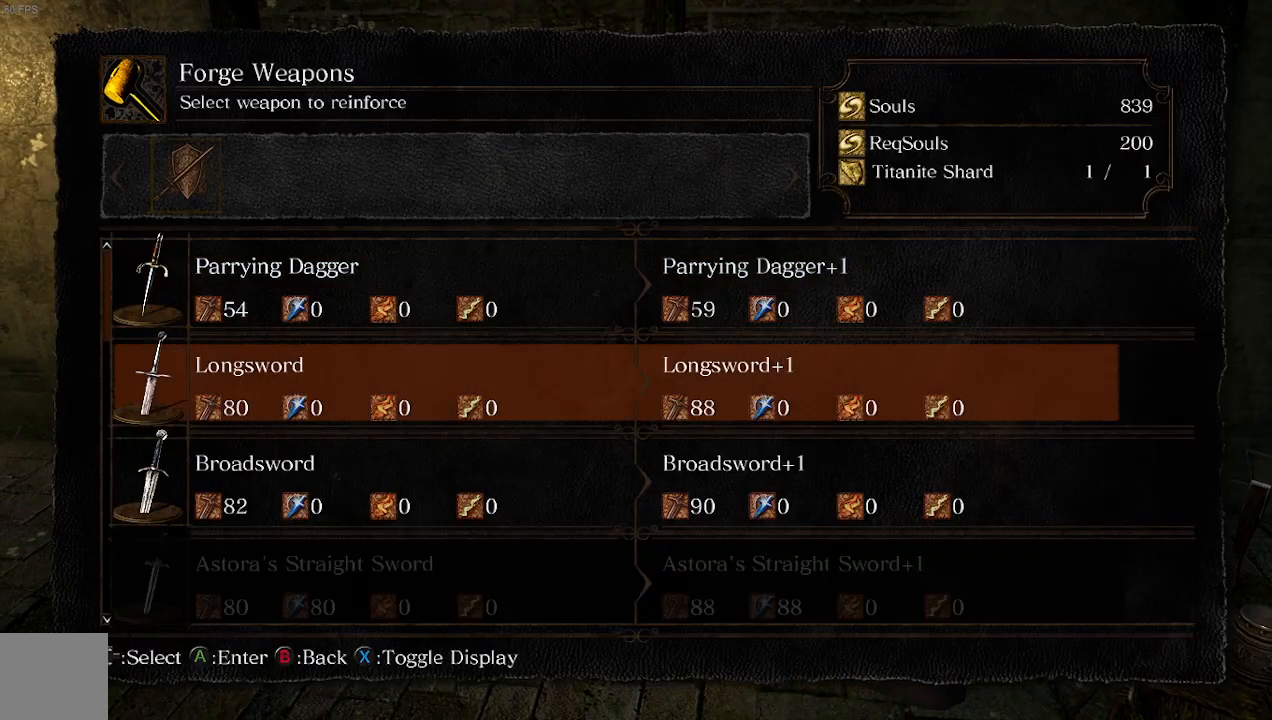
{"buttons": [], "left_stick": "center", "right_stick": "center", "events": [[67, "DPAD_UP", "down"], [133, "DPAD_UP", "up"], [233, "DPAD_UP", "down"], [400, "DPAD_UP", "up"]]}
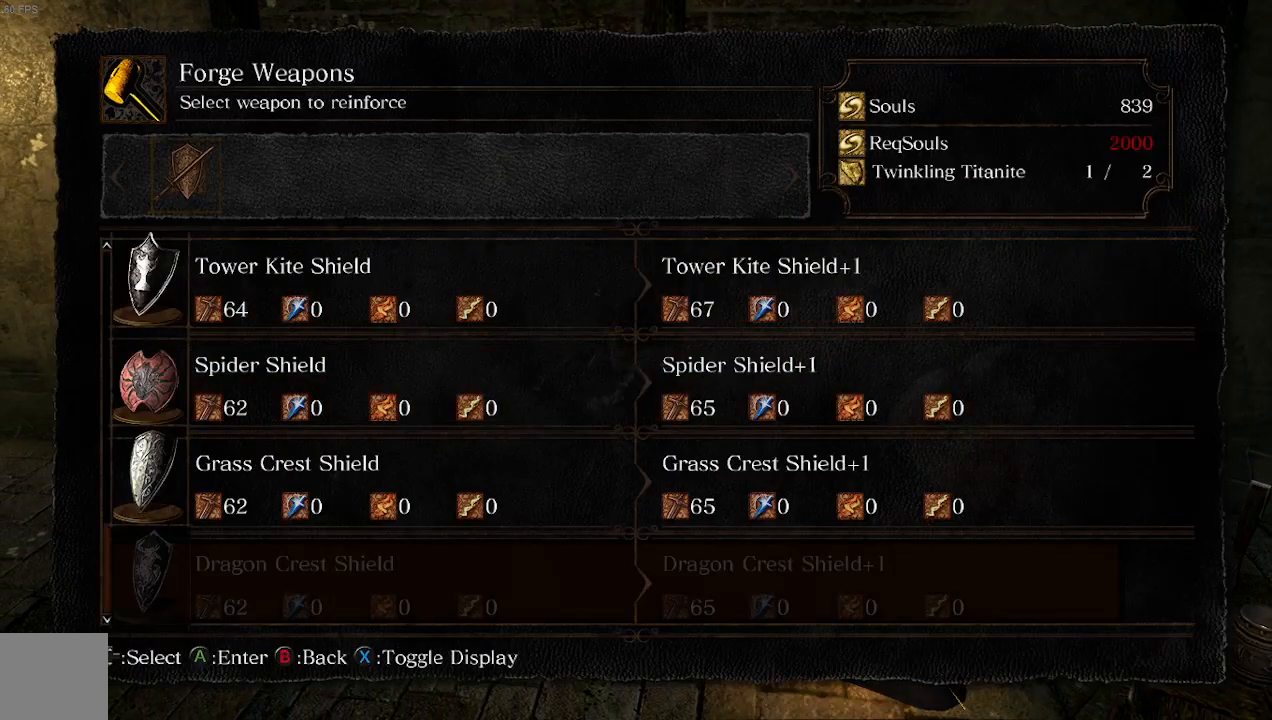
{"buttons": [], "left_stick": "center", "right_stick": "center", "events": [[67, "DPAD_UP", "down"], [200, "DPAD_UP", "up"], [300, "DPAD_UP", "down"], [433, "DPAD_UP", "up"]]}
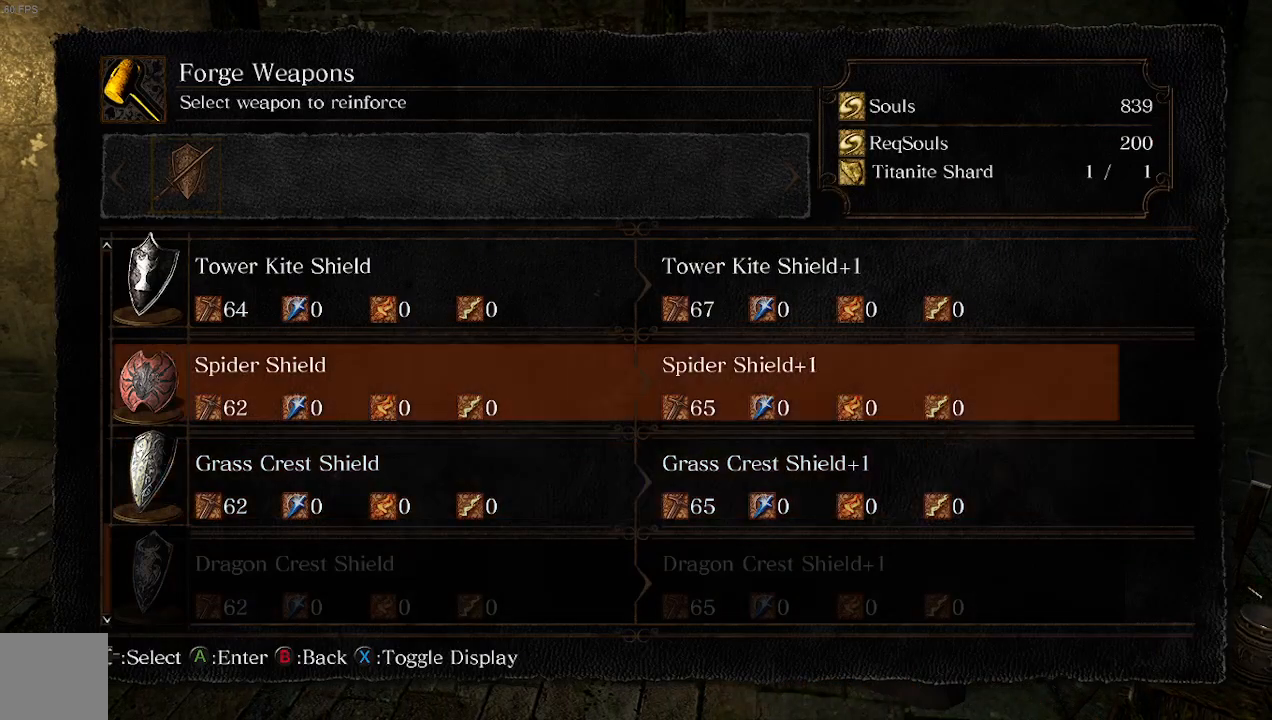
{"buttons": [], "left_stick": "center", "right_stick": "center", "events": [[33, "DPAD_UP", "down"], [100, "DPAD_UP", "up"], [200, "DPAD_UP", "down"], [300, "DPAD_UP", "up"], [367, "DPAD_UP", "down"], [500, "DPAD_UP", "up"]]}
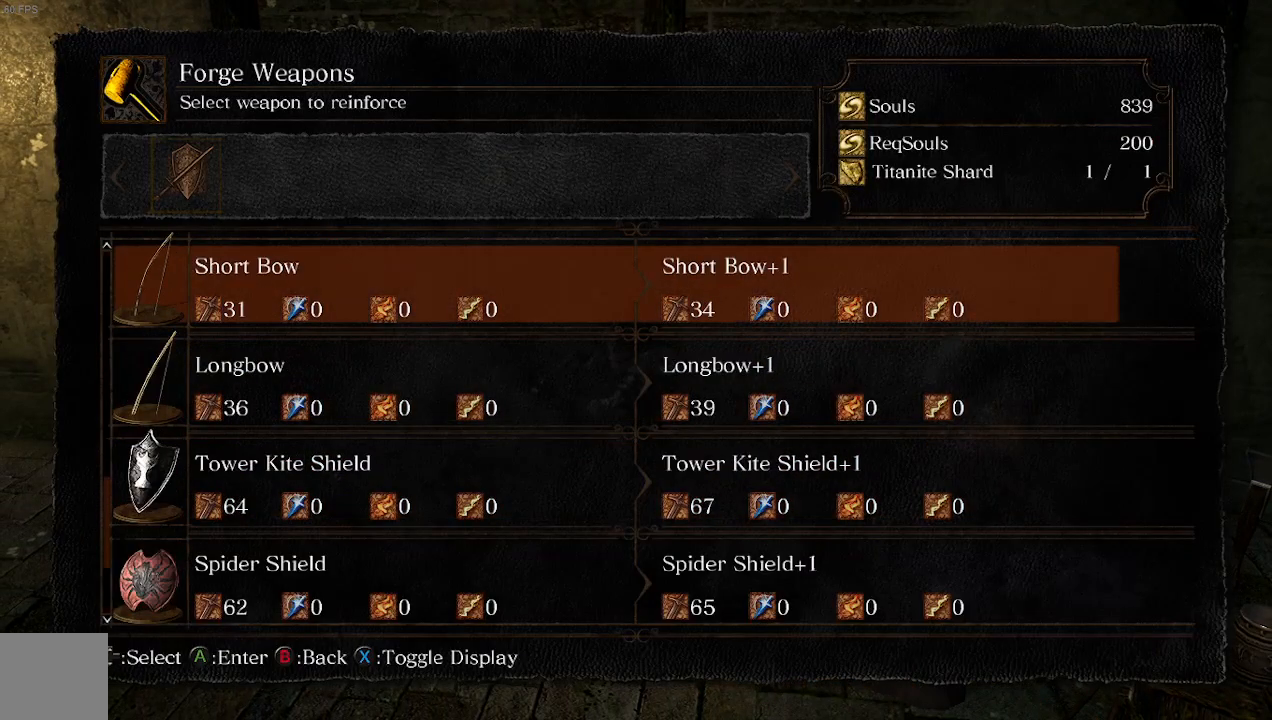
{"buttons": [], "left_stick": "center", "right_stick": "center", "events": [[67, "DPAD_UP", "down"], [200, "DPAD_UP", "up"], [267, "DPAD_UP", "down"], [367, "DPAD_UP", "up"]]}
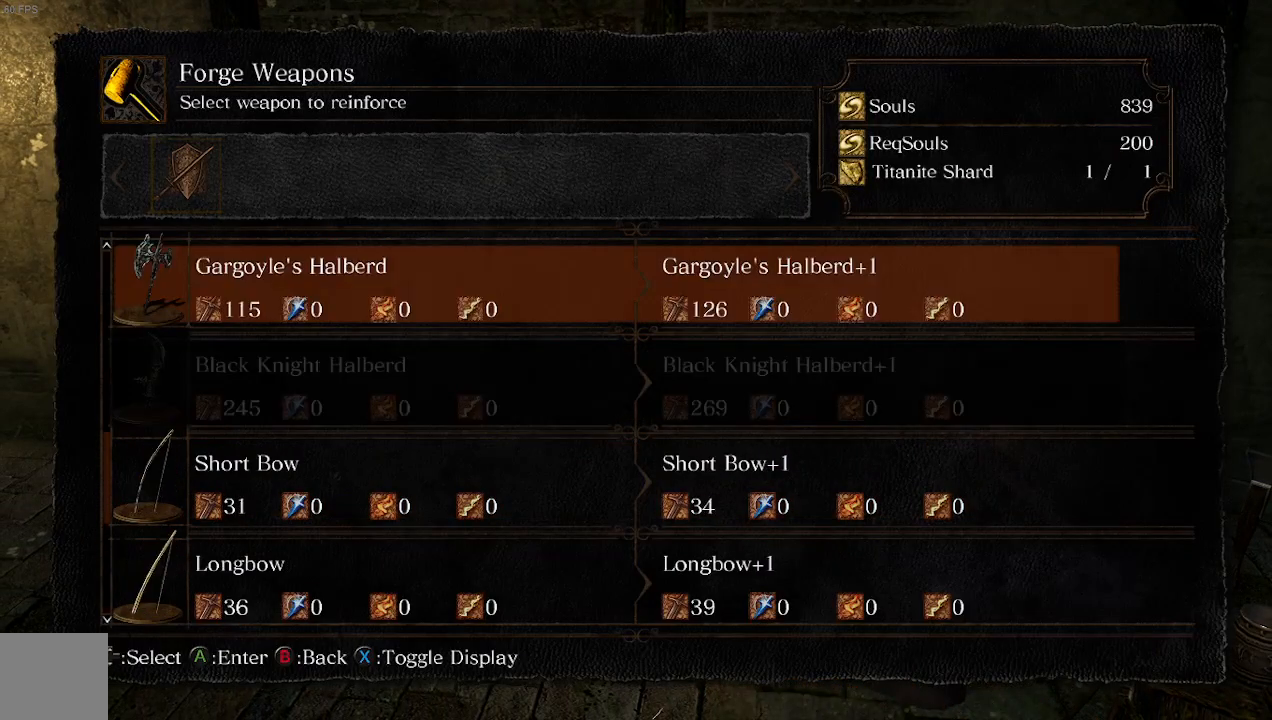
{"buttons": [], "left_stick": "center", "right_stick": "center", "events": [[200, "DPAD_DOWN", "down"], [367, "DPAD_DOWN", "up"]]}
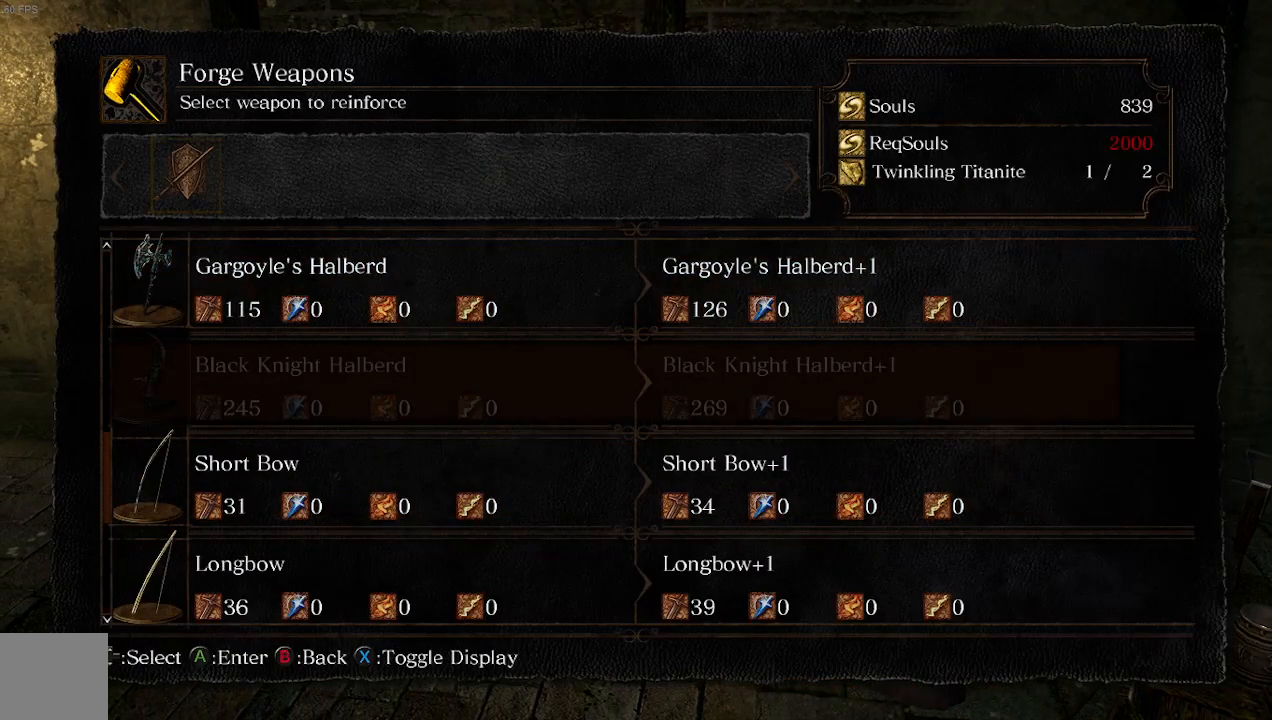
{"buttons": [], "left_stick": "center", "right_stick": "center", "events": []}
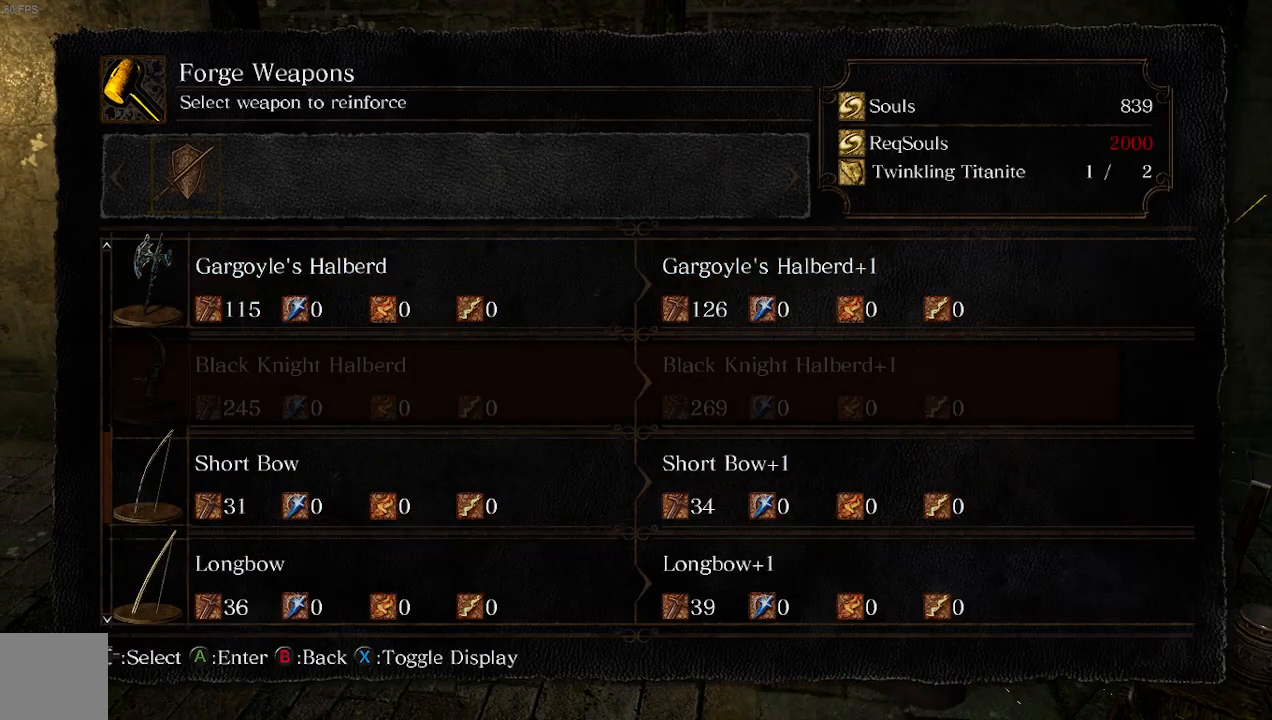
{"buttons": [], "left_stick": "center", "right_stick": "center", "events": [[33, "B", "down"], [267, "B", "up"]]}
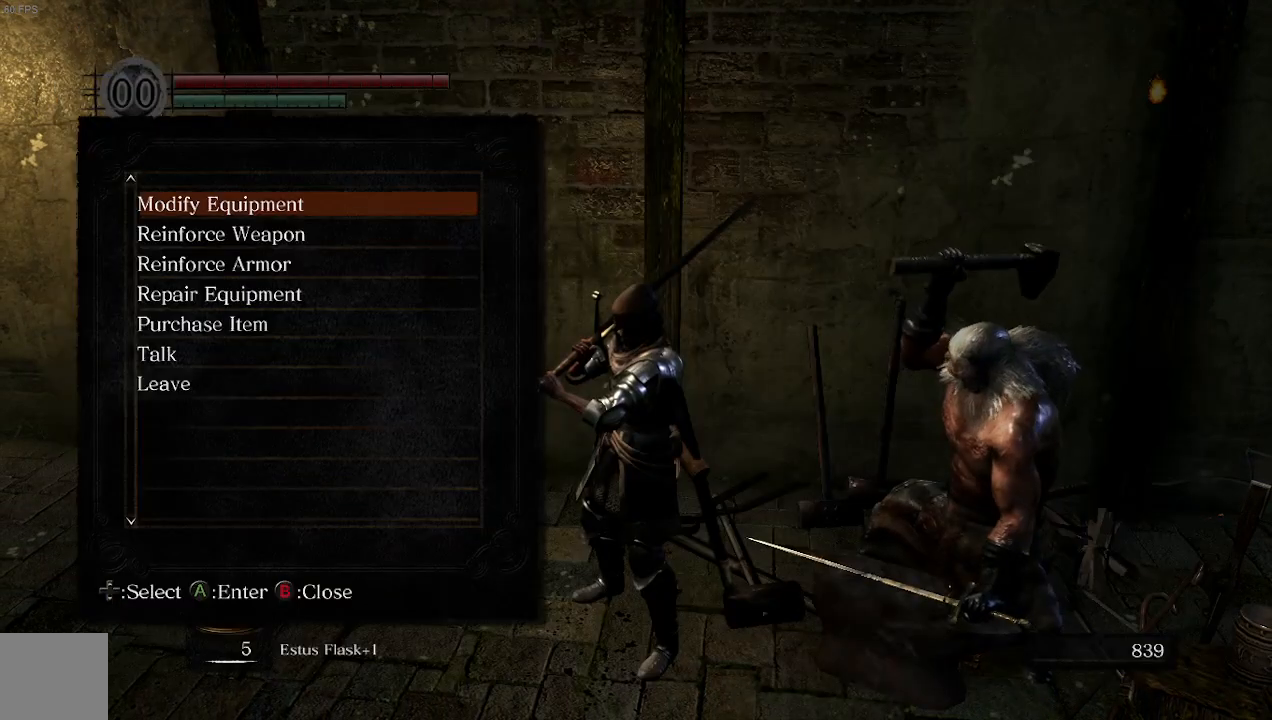
{"buttons": [], "left_stick": "center", "right_stick": "center", "events": [[133, "DPAD_DOWN", "down"], [300, "DPAD_DOWN", "up"]]}
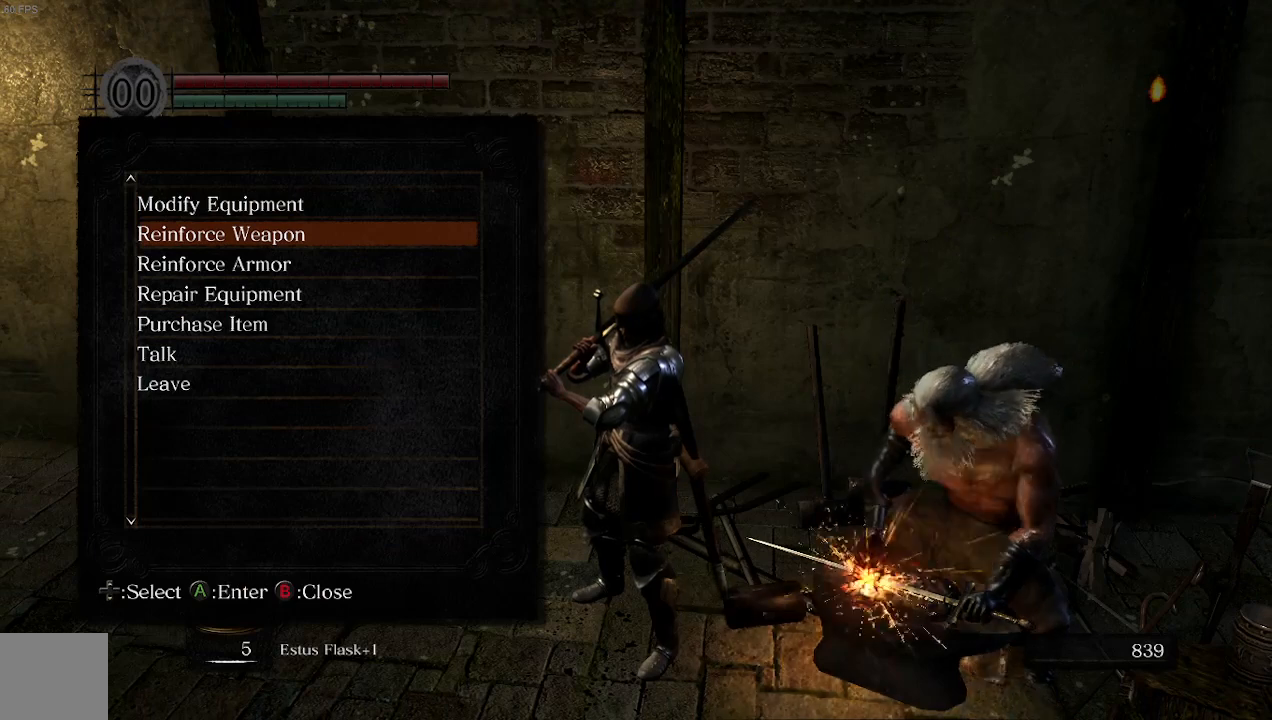
{"buttons": [], "left_stick": "center", "right_stick": "center", "events": []}
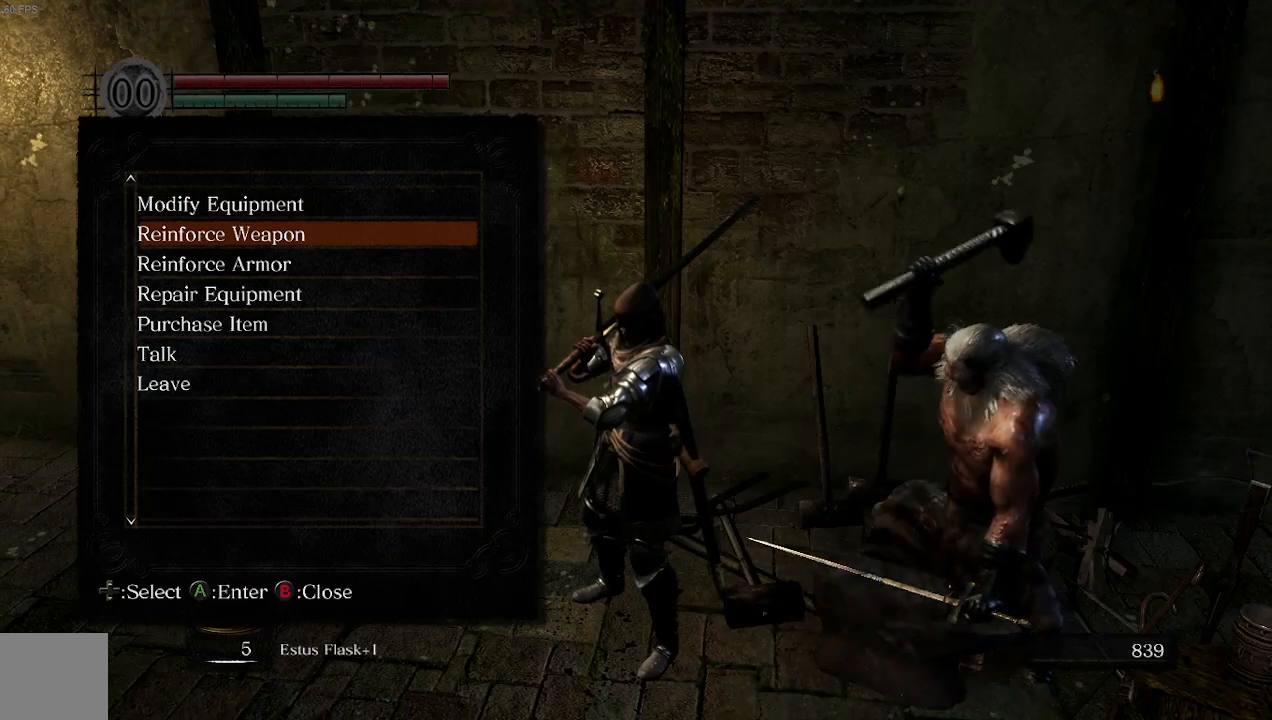
{"buttons": [], "left_stick": "center", "right_stick": "center", "events": [[200, "DPAD_DOWN", "down"], [300, "DPAD_DOWN", "up"]]}
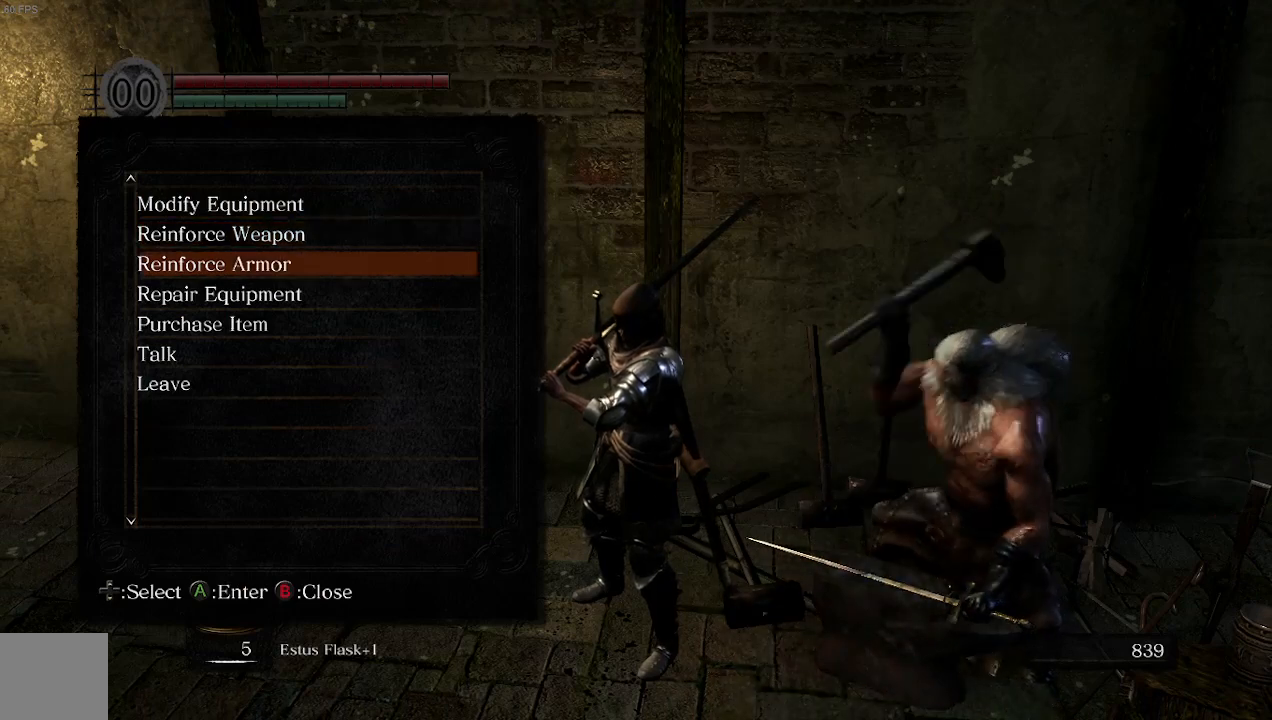
{"buttons": ["A"], "left_stick": "center", "right_stick": "center", "events": [[67, "DPAD_UP", "down"], [133, "DPAD_UP", "up"], [267, "DPAD_UP", "down"], [400, "DPAD_UP", "up"], [433, "A", "down"]]}
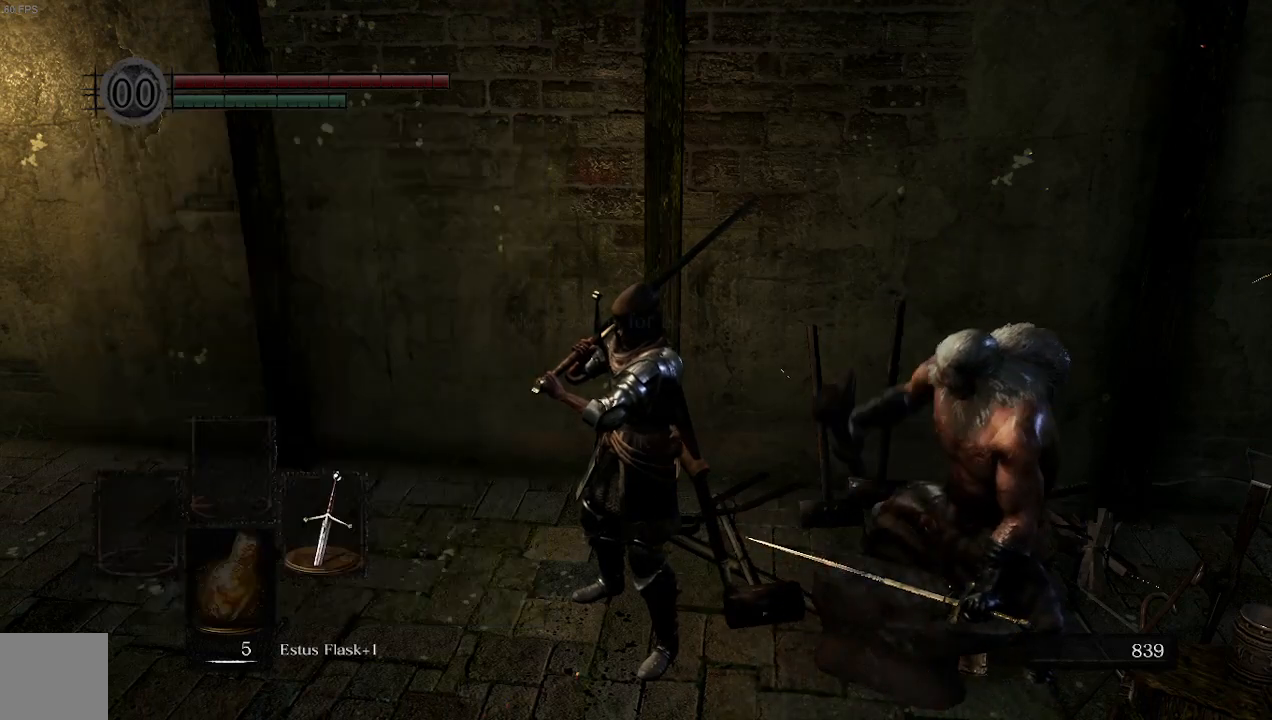
{"buttons": [], "left_stick": "center", "right_stick": "center", "events": [[67, "A", "up"]]}
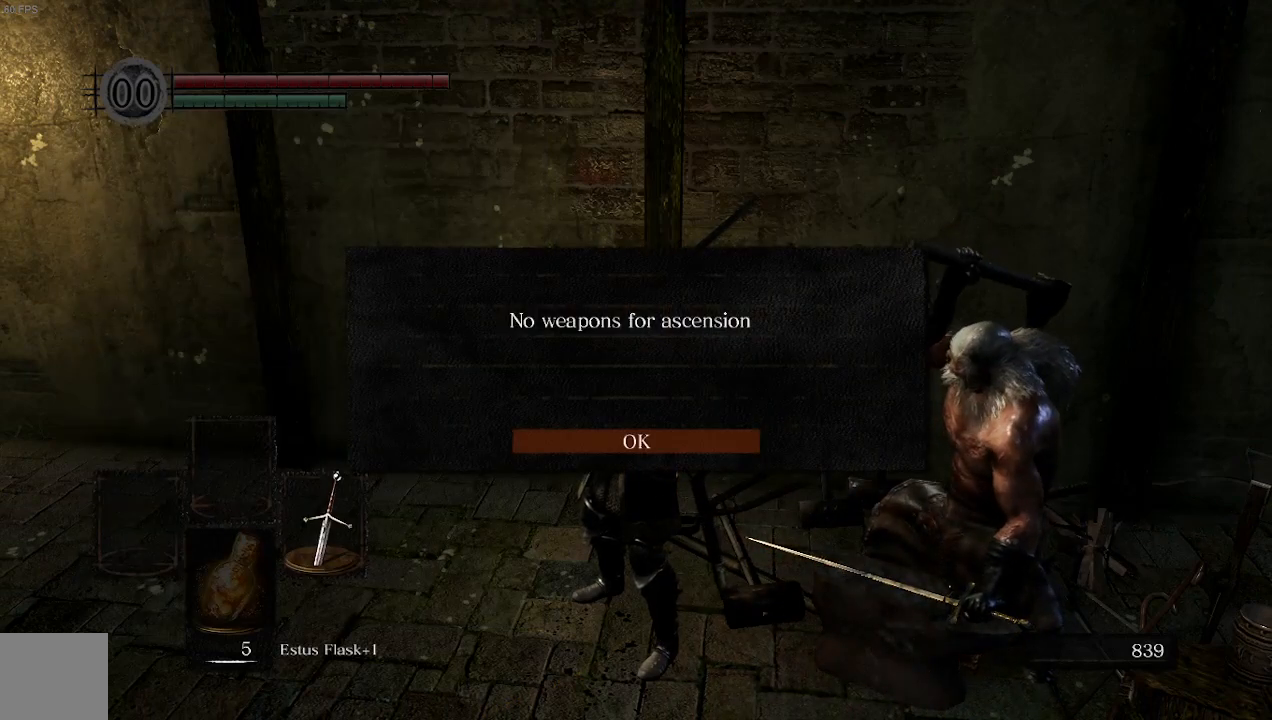
{"buttons": [], "left_stick": "center", "right_stick": "center", "events": [[133, "A", "down"], [267, "A", "up"]]}
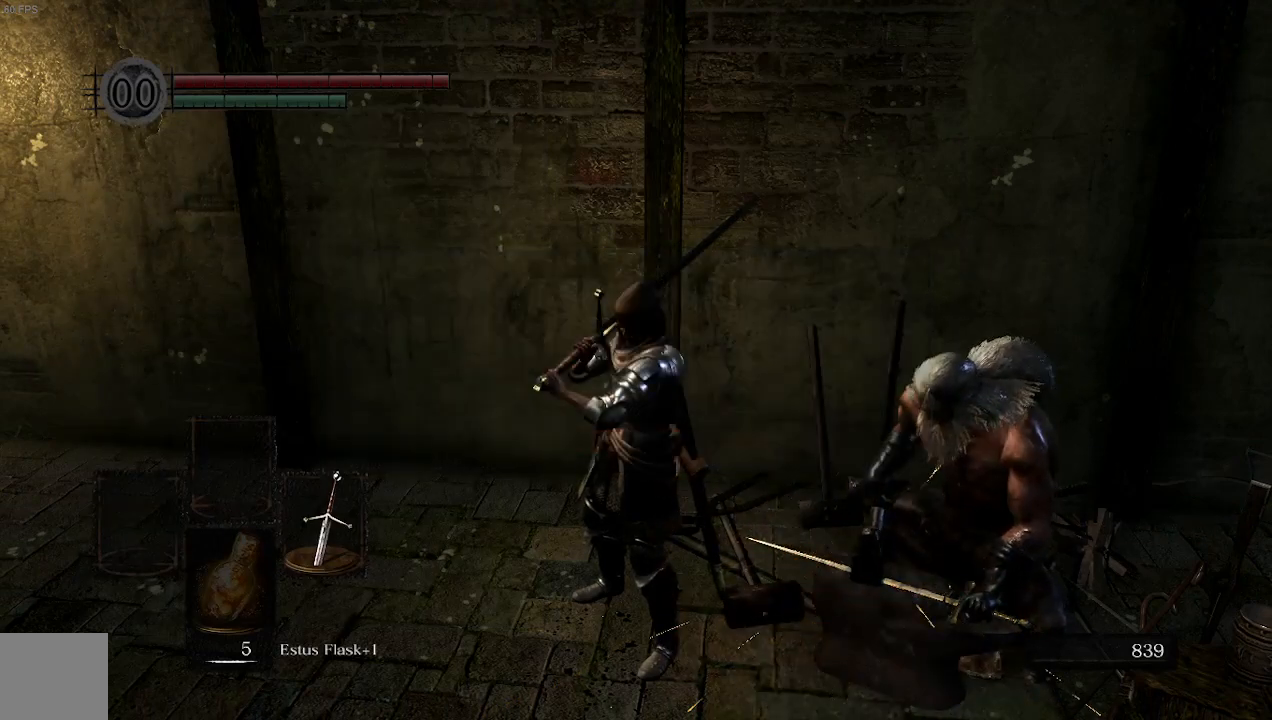
{"buttons": [], "left_stick": "center", "right_stick": "center", "events": []}
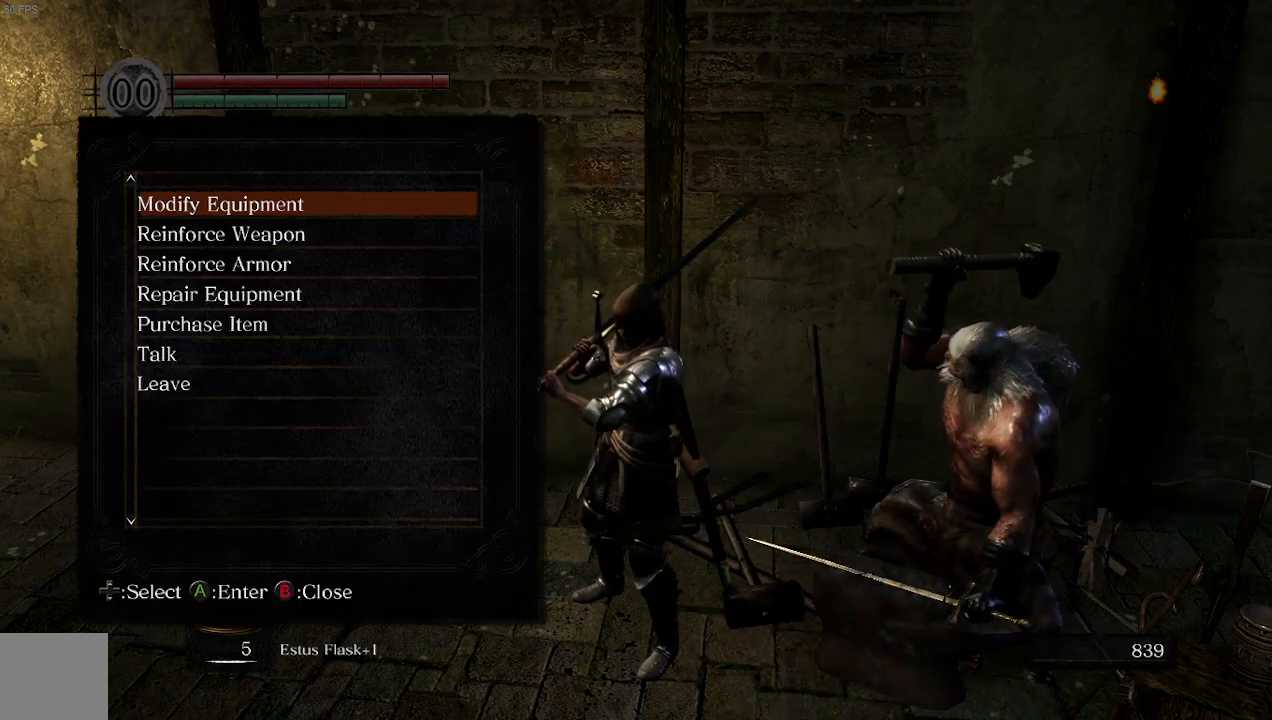
{"buttons": ["A"], "left_stick": "center", "right_stick": "center", "events": [[67, "DPAD_DOWN", "down"], [200, "DPAD_DOWN", "up"], [233, "DPAD_DOWN", "down"], [367, "DPAD_DOWN", "up"], [400, "A", "down"]]}
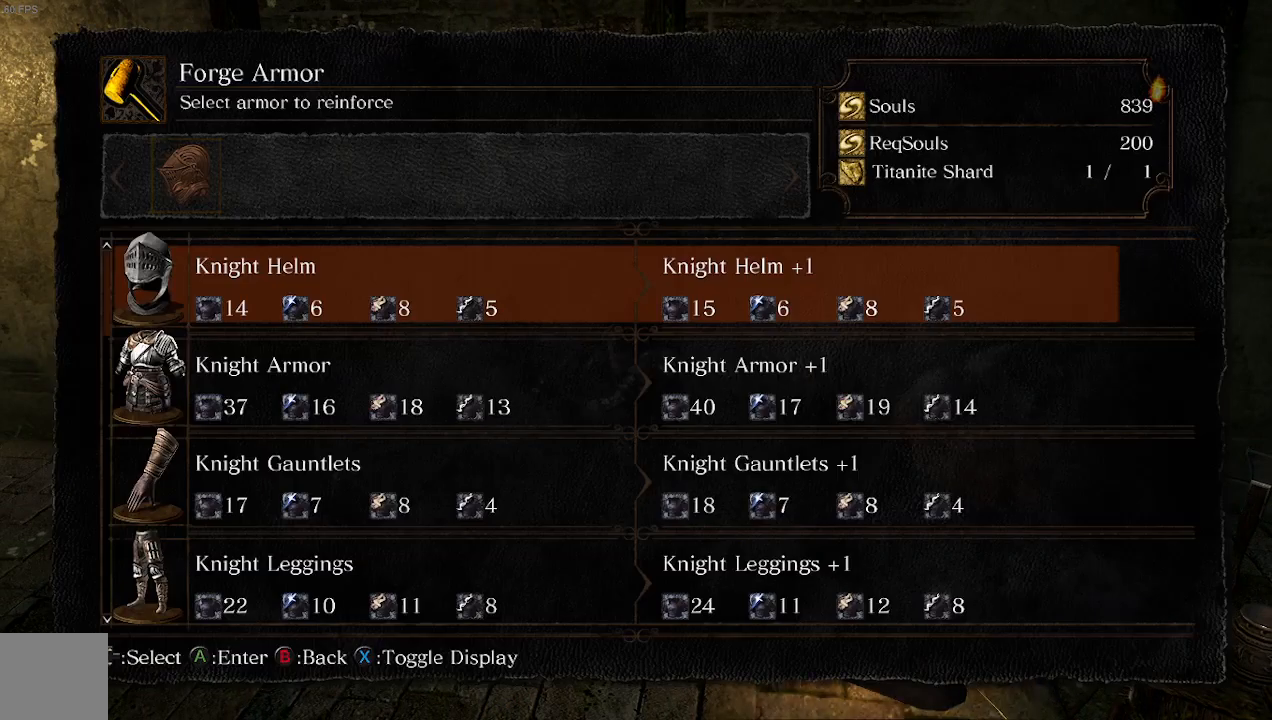
{"buttons": [], "left_stick": "center", "right_stick": "center", "events": [[100, "A", "up"]]}
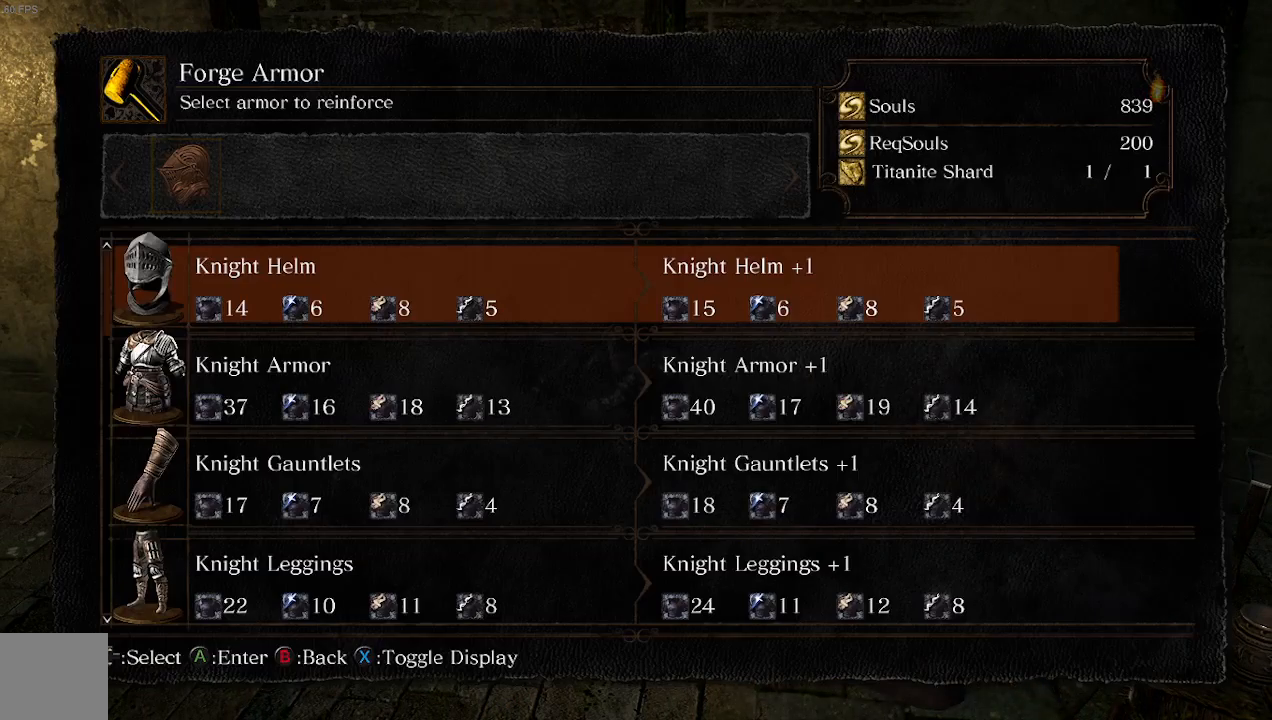
{"buttons": ["DPAD_DOWN"], "left_stick": "center", "right_stick": "left", "events": [[33, "right_stick", "left"], [267, "DPAD_DOWN", "down"], [367, "DPAD_DOWN", "up"], [500, "DPAD_DOWN", "down"]]}